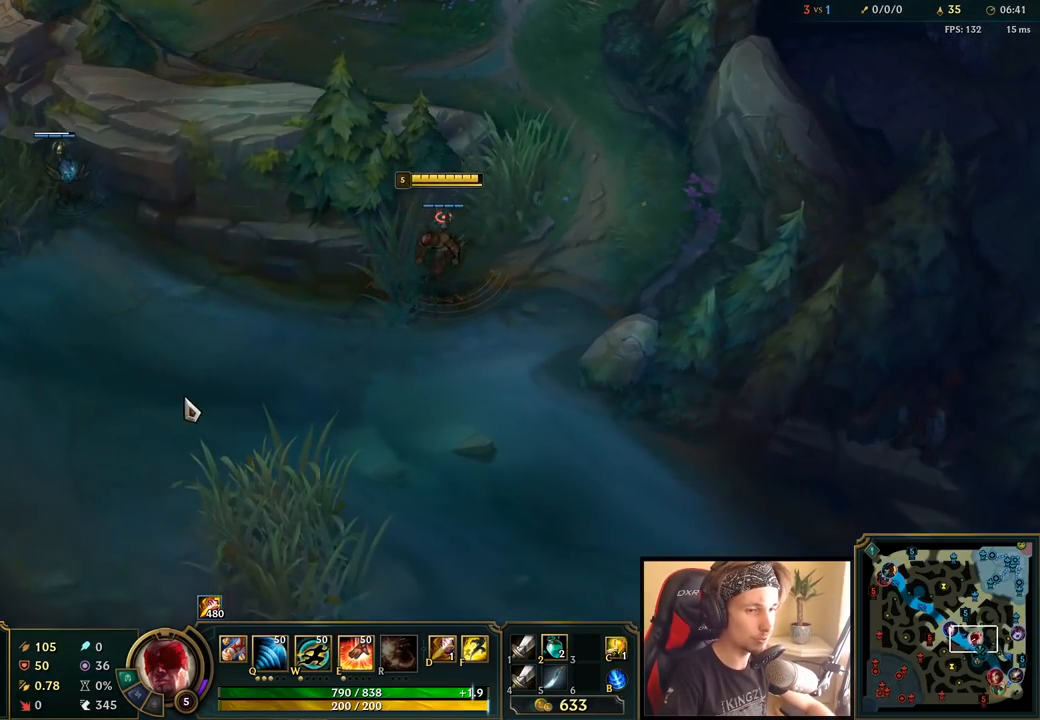
Gameplay with keyboard and mouse; each line is a JSON object with the keys and mouse buttons held at the frame after it. "events" lists presses ("down") and releases ("up") of "a", "ctrl", "d", "e", "f", "q", "r", "s", "shift", "space", "tab", "w", "mouse_left", "mouse_wheel", "mouse_right", "mouse_mb4" and "mouse_mb5" between this image and that frame as [ms after this image, input, new state], when the widget could be followed in between. "mouse_left", "mouse_wheel", "mouse_right", "mouse_mb4", "mouse_mb5" = the "left", "wheel", "right", "mb4", "mb5" buttons of the "mouse" list. No other keys are recorded. "wheel" means that the mouse wheel is clicked or scrolled. Mouse movement is not recorded.
{"keys": [], "mouse": [], "events": [[83, "mouse_right", "down"], [217, "mouse_right", "up"]]}
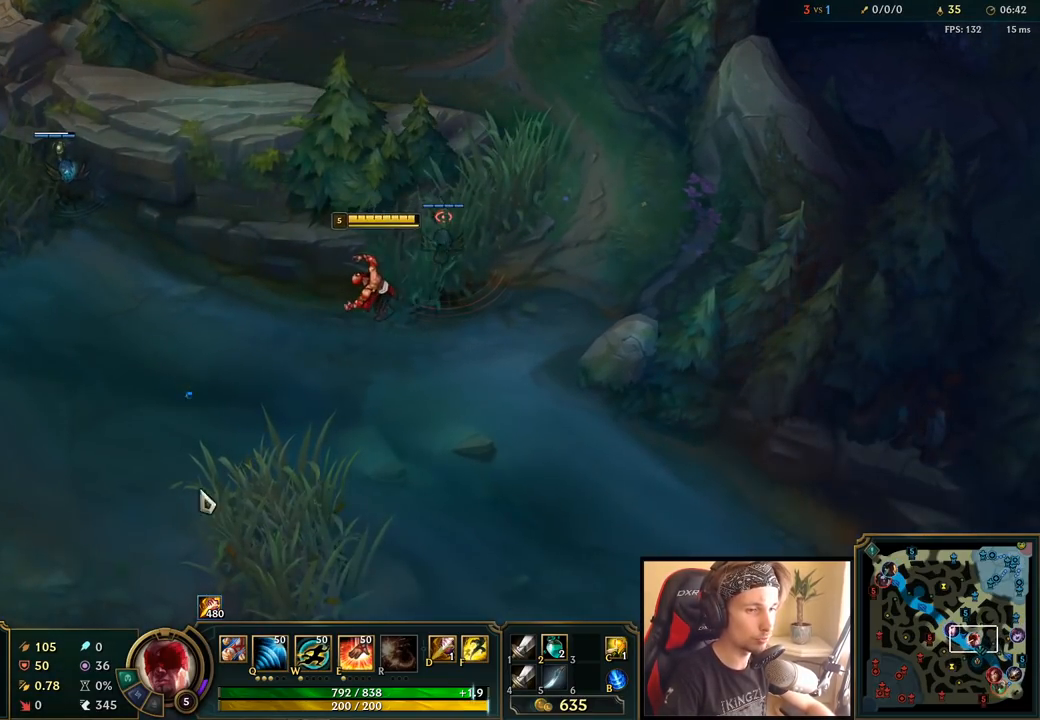
{"keys": [], "mouse": ["right"], "events": [[400, "mouse_right", "down"]]}
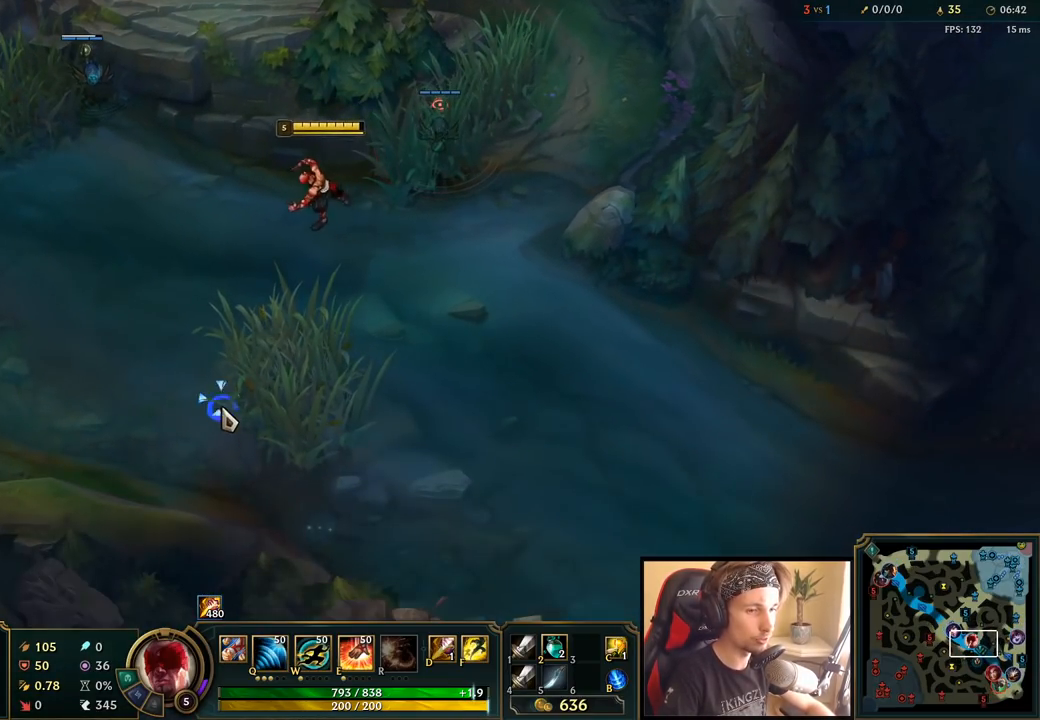
{"keys": [], "mouse": [], "events": [[17, "mouse_right", "up"]]}
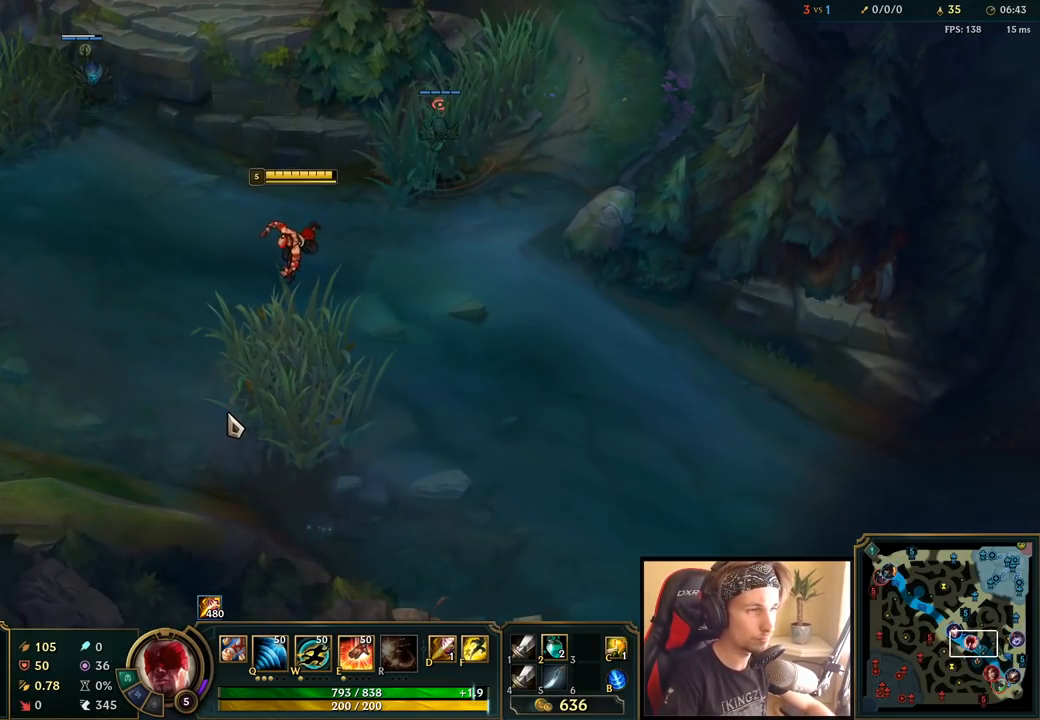
{"keys": [], "mouse": ["right"], "events": [[467, "mouse_right", "down"]]}
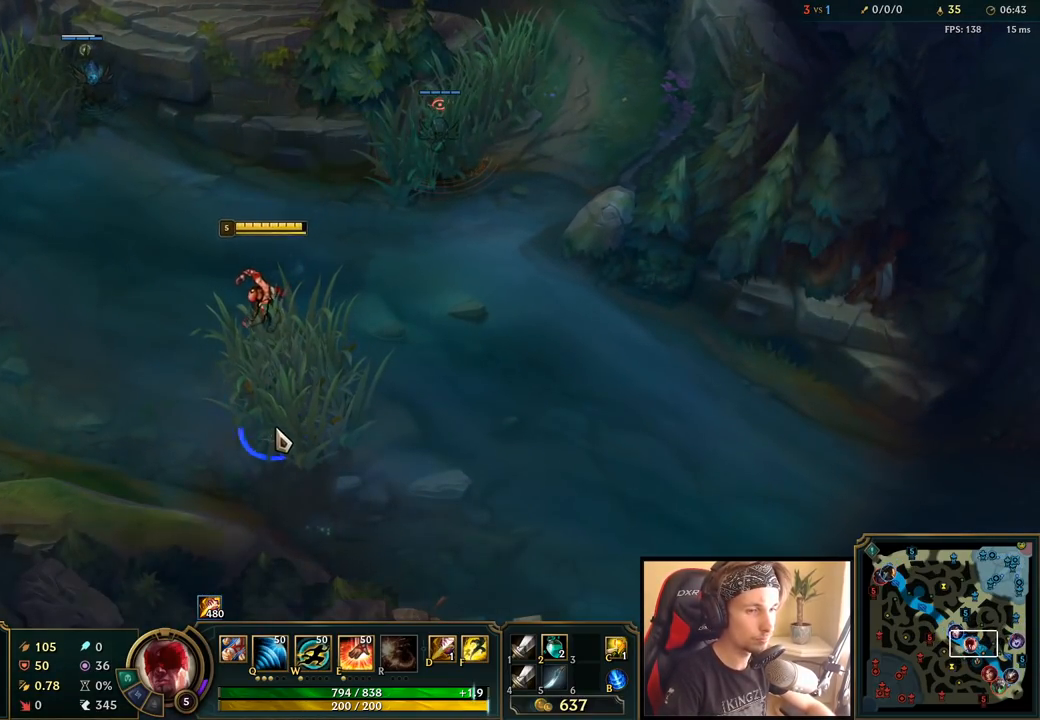
{"keys": [], "mouse": [], "events": [[67, "mouse_right", "up"], [283, "mouse_right", "down"], [350, "mouse_right", "up"]]}
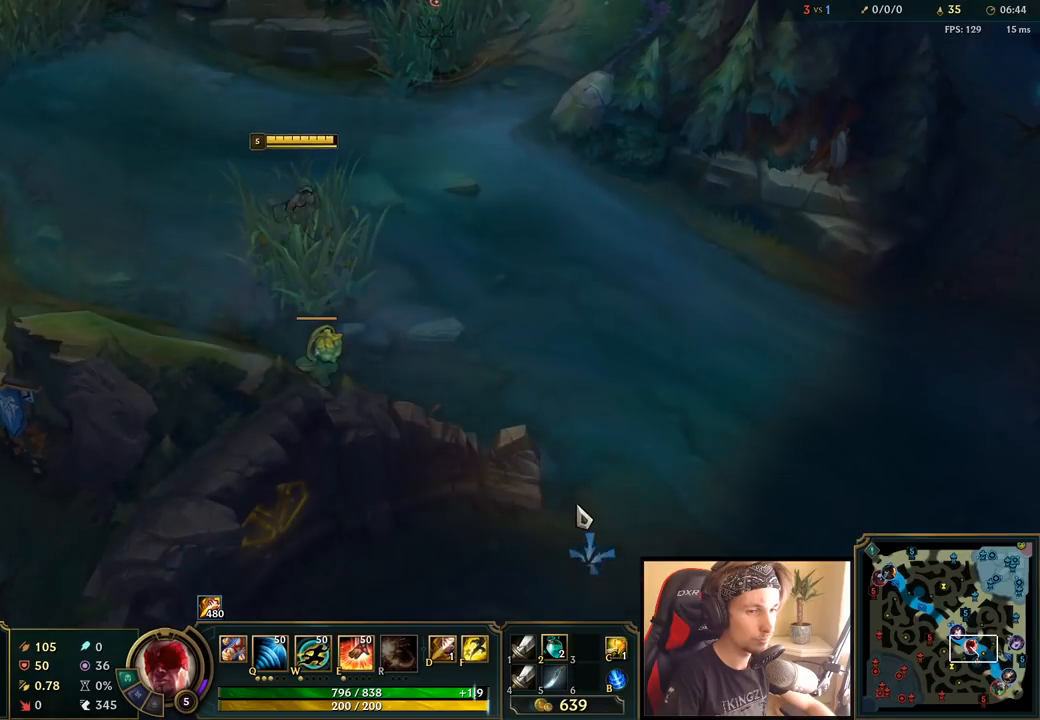
{"keys": [], "mouse": [], "events": [[33, "mouse_right", "down"], [150, "mouse_right", "up"], [267, "s", "down"], [400, "s", "up"]]}
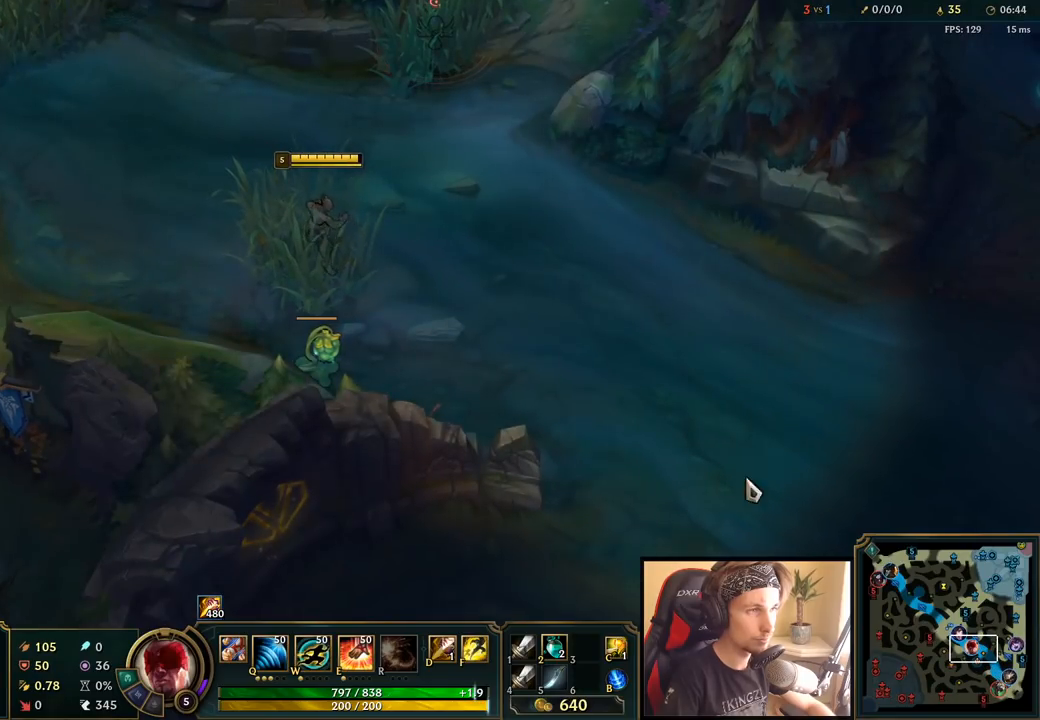
{"keys": [], "mouse": [], "events": [[250, "mouse_right", "down"], [450, "mouse_right", "up"]]}
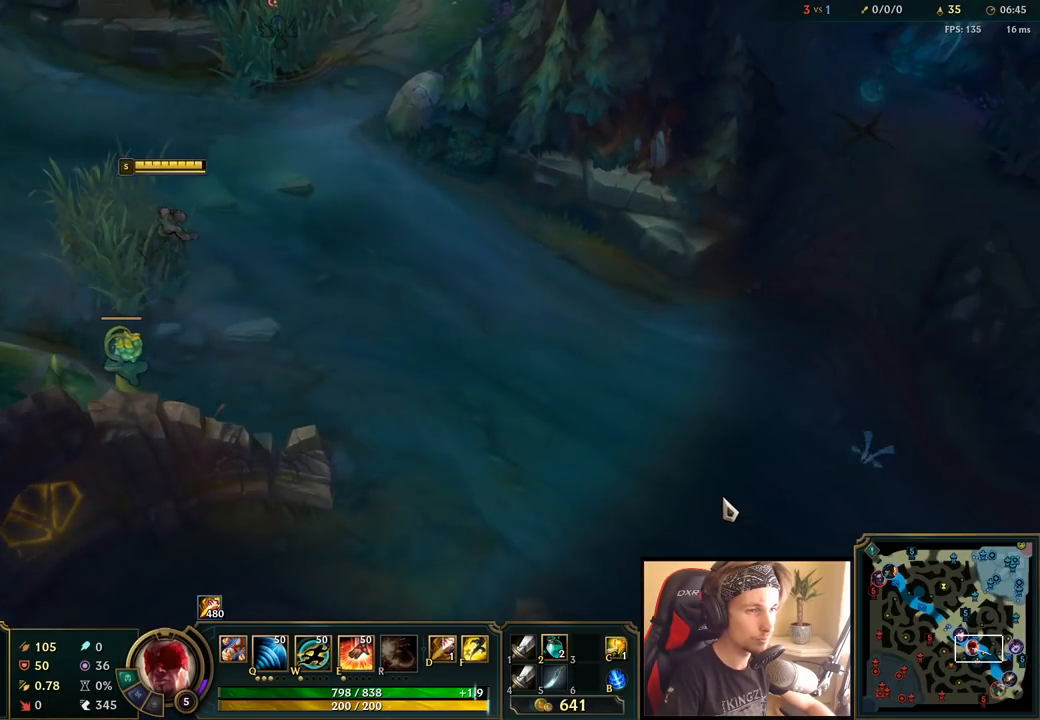
{"keys": [], "mouse": [], "events": [[67, "mouse_right", "down"], [183, "mouse_right", "up"]]}
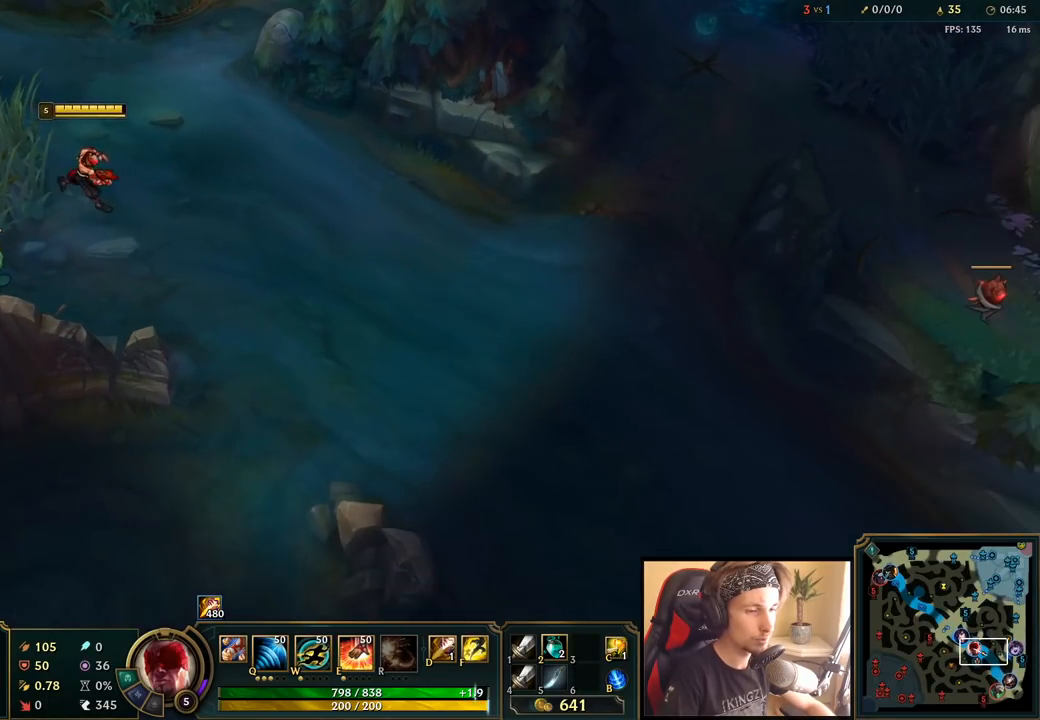
{"keys": [], "mouse": [], "events": [[200, "mouse_right", "down"], [333, "mouse_right", "up"]]}
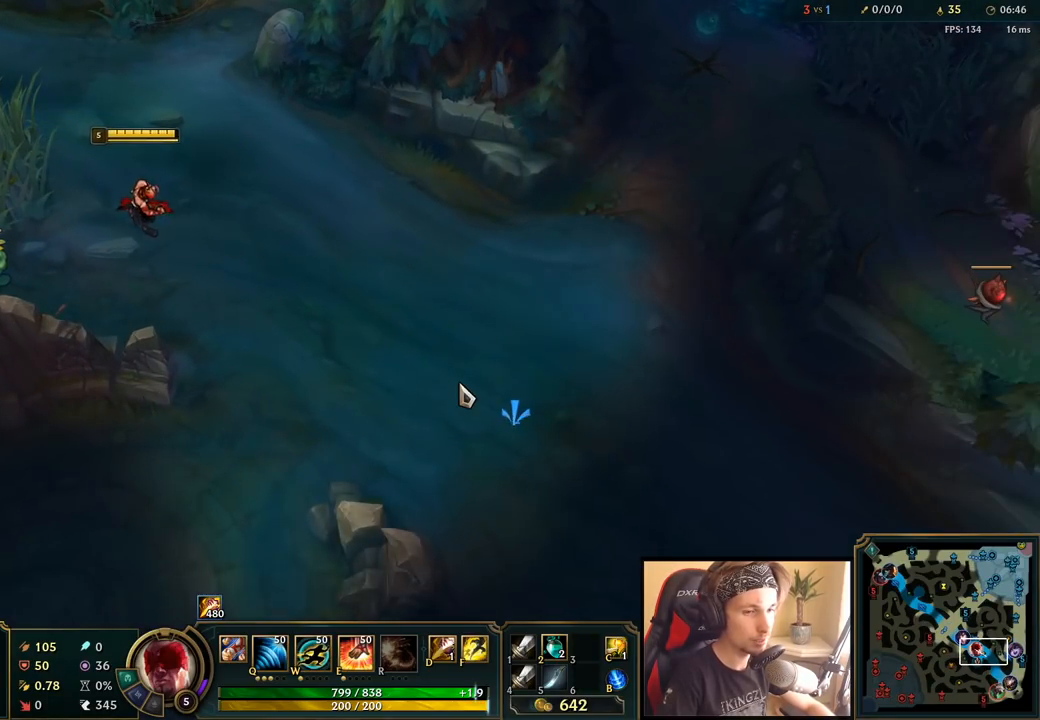
{"keys": [], "mouse": [], "events": []}
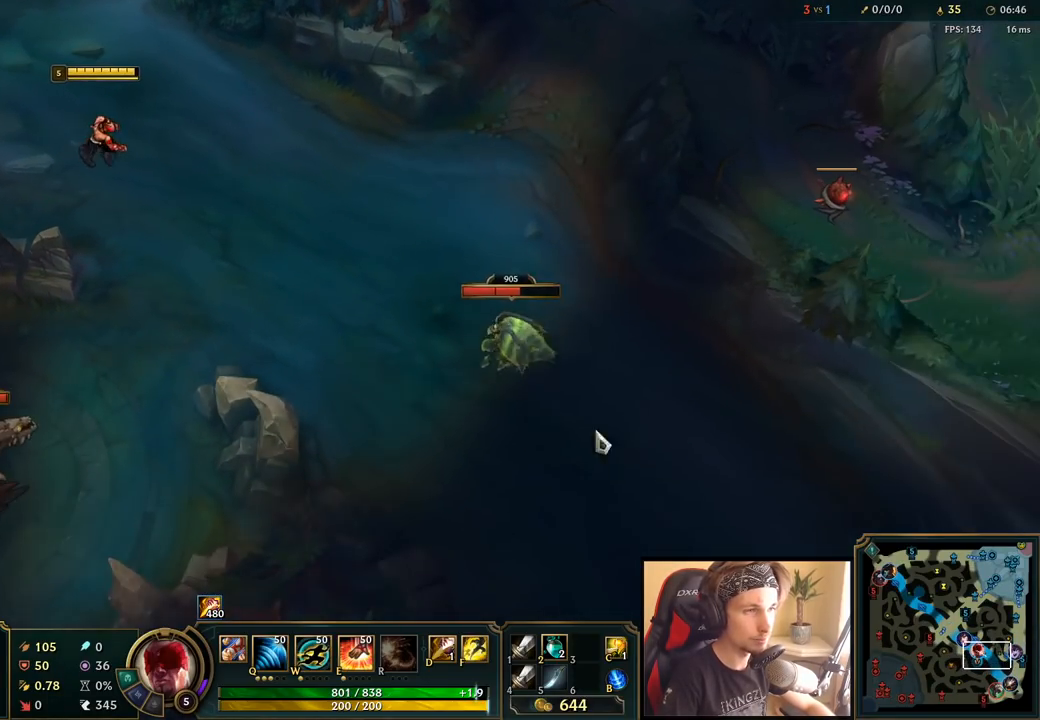
{"keys": [], "mouse": ["right"], "events": [[500, "mouse_right", "down"]]}
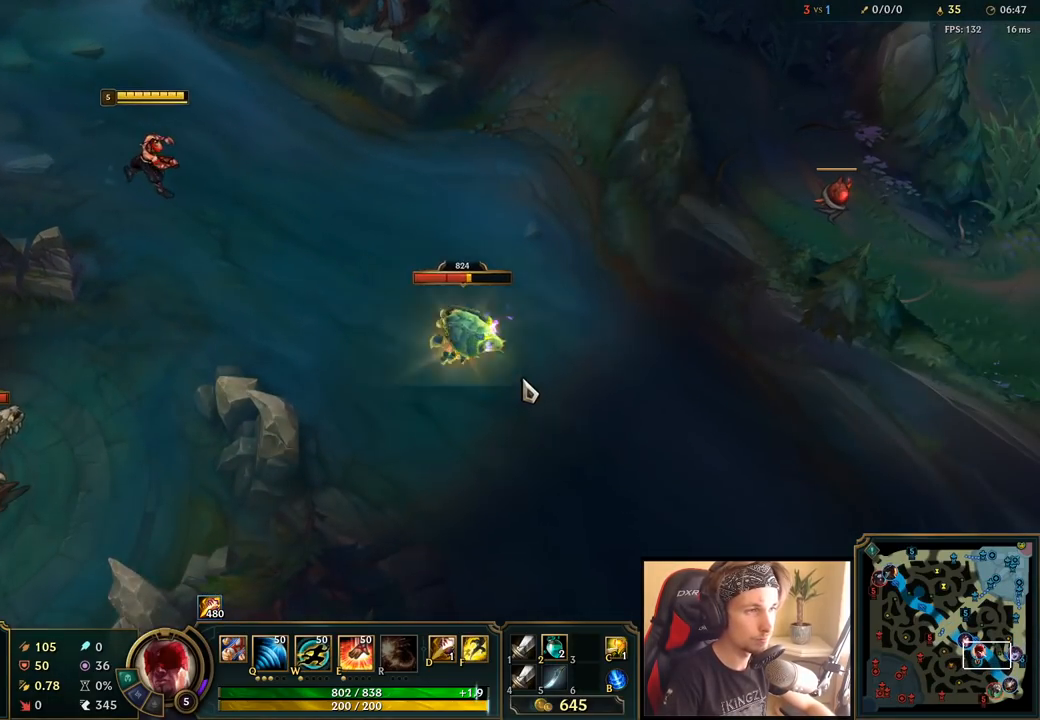
{"keys": ["q"], "mouse": [], "events": [[167, "mouse_right", "up"], [417, "q", "down"]]}
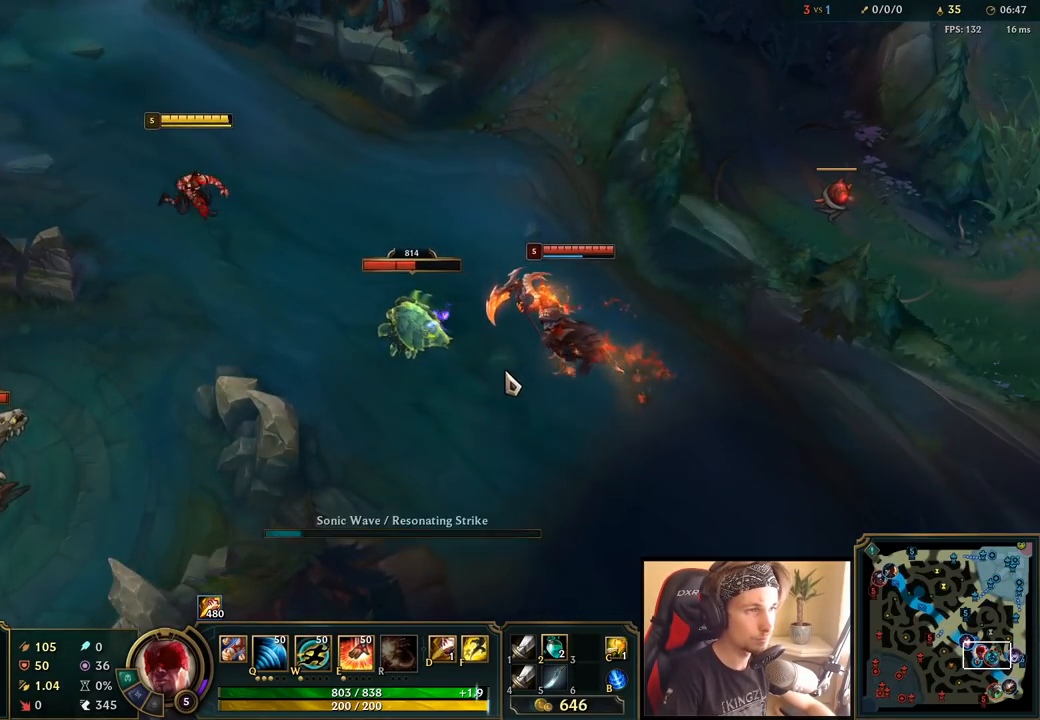
{"keys": [], "mouse": ["right"], "events": [[83, "q", "up"], [183, "mouse_right", "down"], [300, "mouse_right", "up"], [400, "mouse_right", "down"]]}
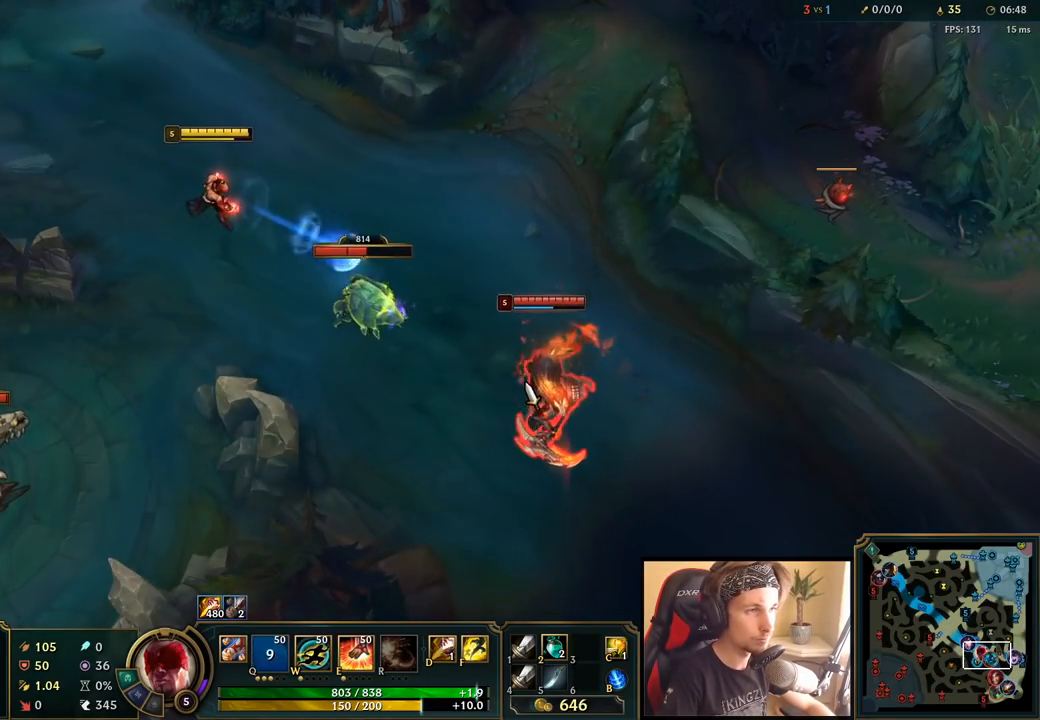
{"keys": [], "mouse": [], "events": [[50, "mouse_right", "up"], [300, "mouse_left", "down"], [467, "mouse_left", "up"]]}
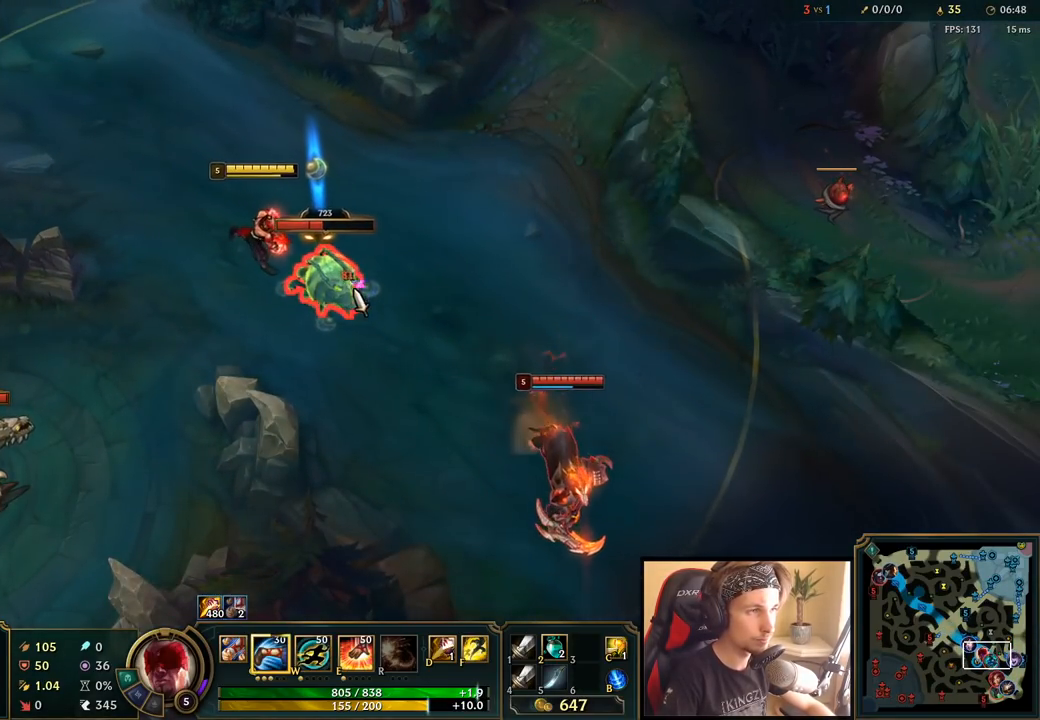
{"keys": [], "mouse": [], "events": [[250, "mouse_right", "down"], [350, "mouse_right", "up"]]}
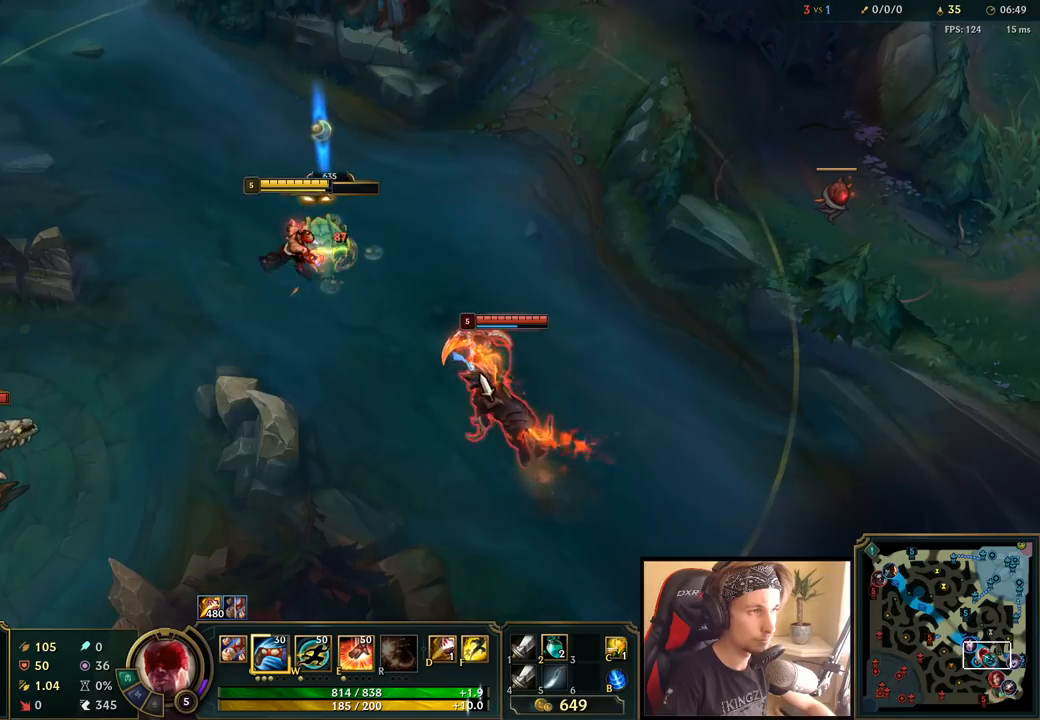
{"keys": [], "mouse": ["right"], "events": [[33, "mouse_right", "down"], [133, "mouse_right", "up"], [217, "mouse_right", "down"], [317, "mouse_right", "up"], [367, "mouse_right", "down"]]}
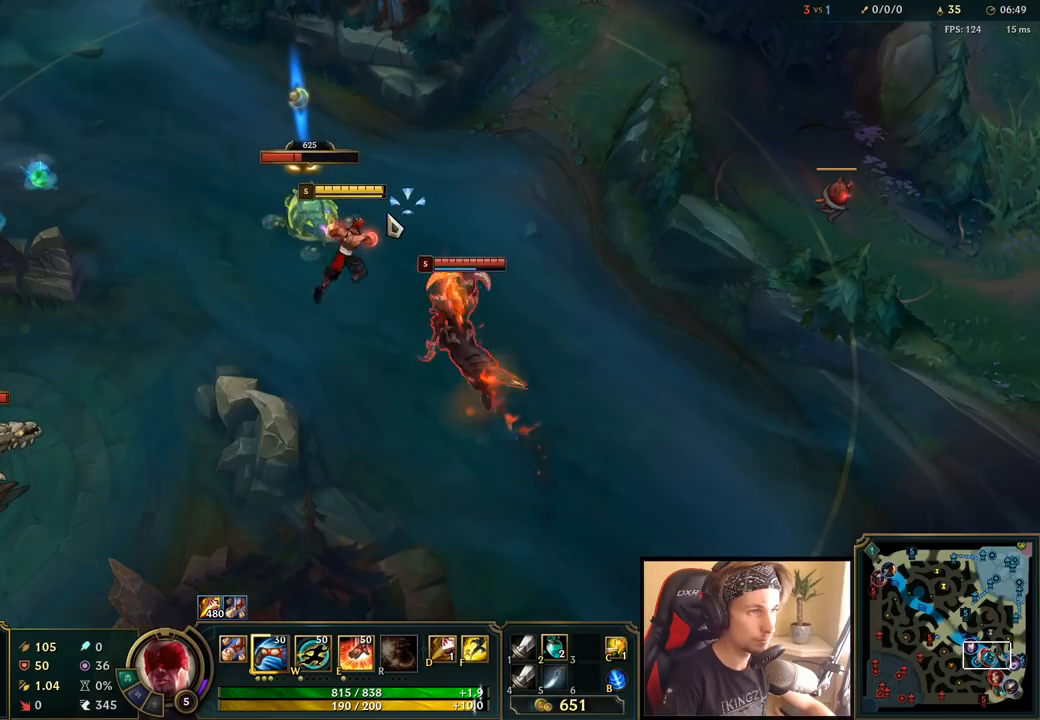
{"keys": [], "mouse": [], "events": [[33, "mouse_right", "up"], [67, "mouse_left", "down"], [183, "mouse_left", "up"], [233, "mouse_left", "down"], [350, "mouse_left", "up"]]}
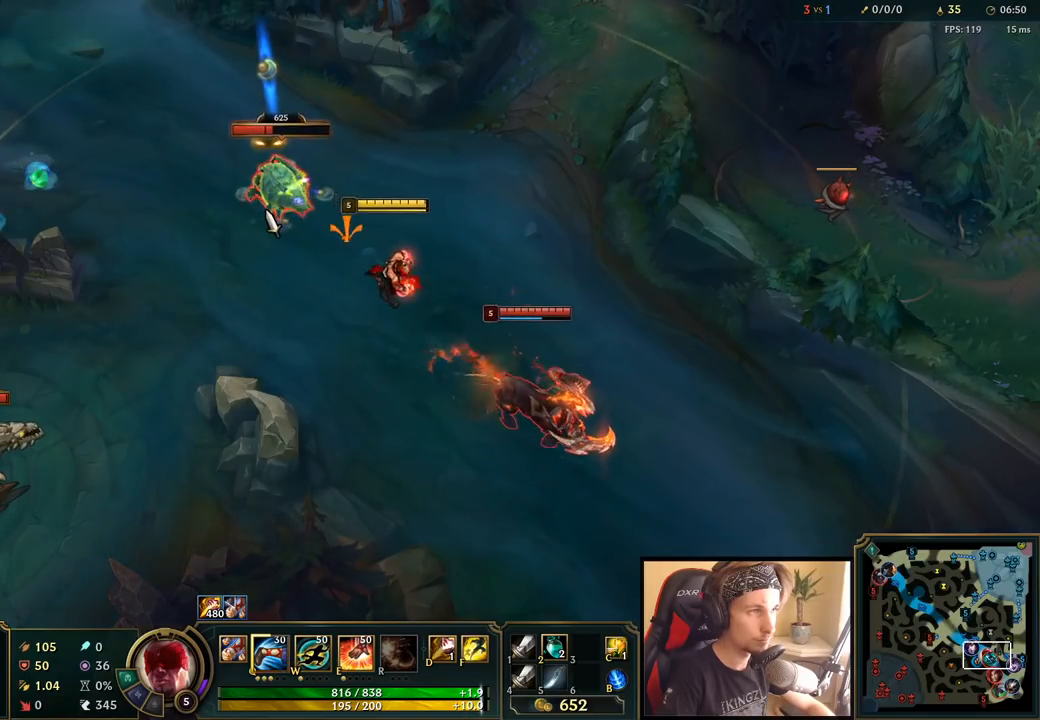
{"keys": [], "mouse": ["right"], "events": [[33, "mouse_left", "down"], [117, "mouse_left", "up"], [183, "mouse_left", "down"], [217, "q", "down"], [267, "mouse_left", "up"], [283, "space", "down"], [300, "q", "up"], [367, "q", "down"], [400, "mouse_right", "down"], [400, "space", "up"], [467, "q", "up"]]}
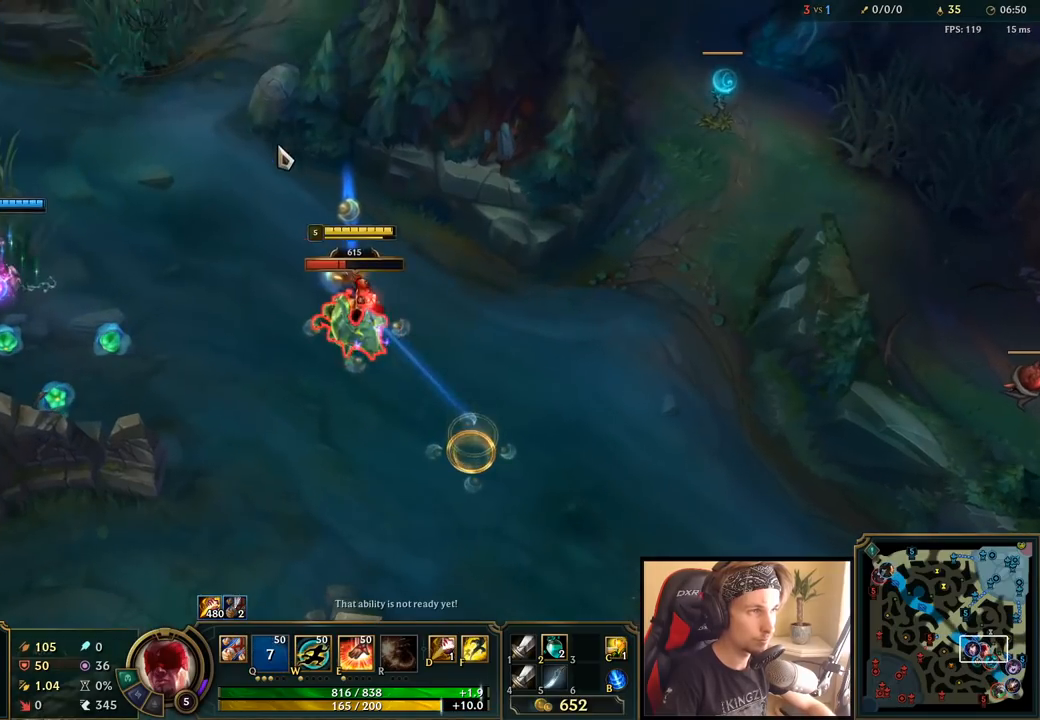
{"keys": ["e"], "mouse": ["left"], "events": [[17, "mouse_right", "up"], [50, "q", "down"], [117, "mouse_left", "down"], [133, "q", "up"], [217, "mouse_left", "up"], [283, "mouse_left", "down"], [367, "mouse_left", "up"], [417, "mouse_left", "down"], [467, "e", "down"]]}
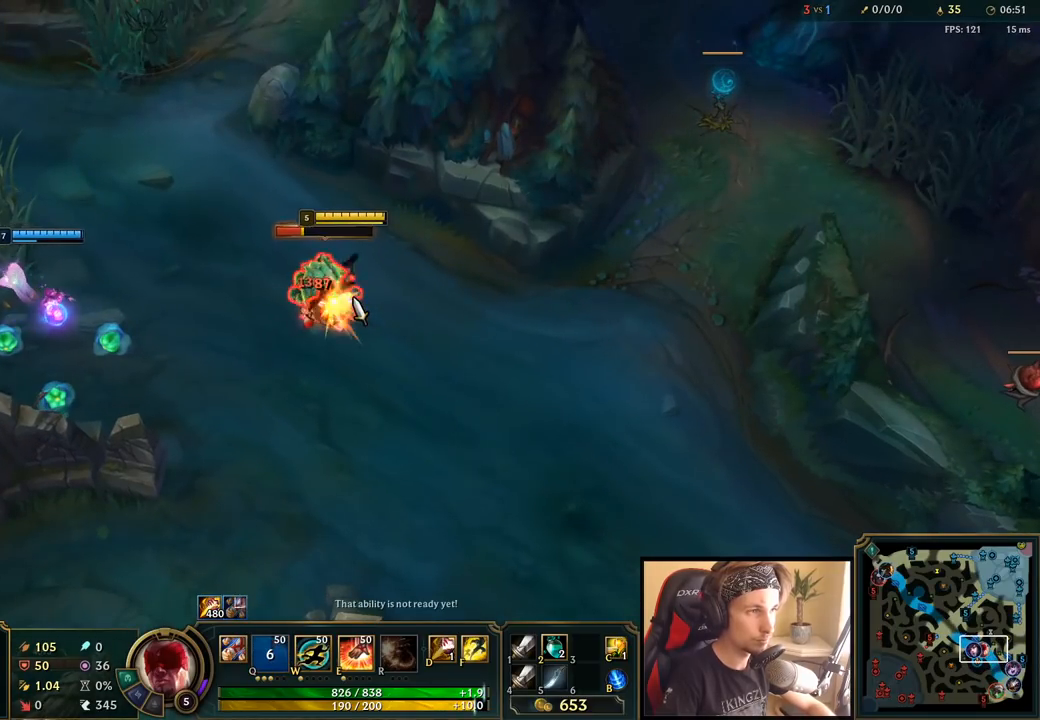
{"keys": [], "mouse": ["left"], "events": [[17, "mouse_left", "up"], [50, "e", "up"], [117, "e", "down"], [233, "e", "up"], [283, "mouse_right", "down"], [400, "mouse_right", "up"], [483, "mouse_left", "down"]]}
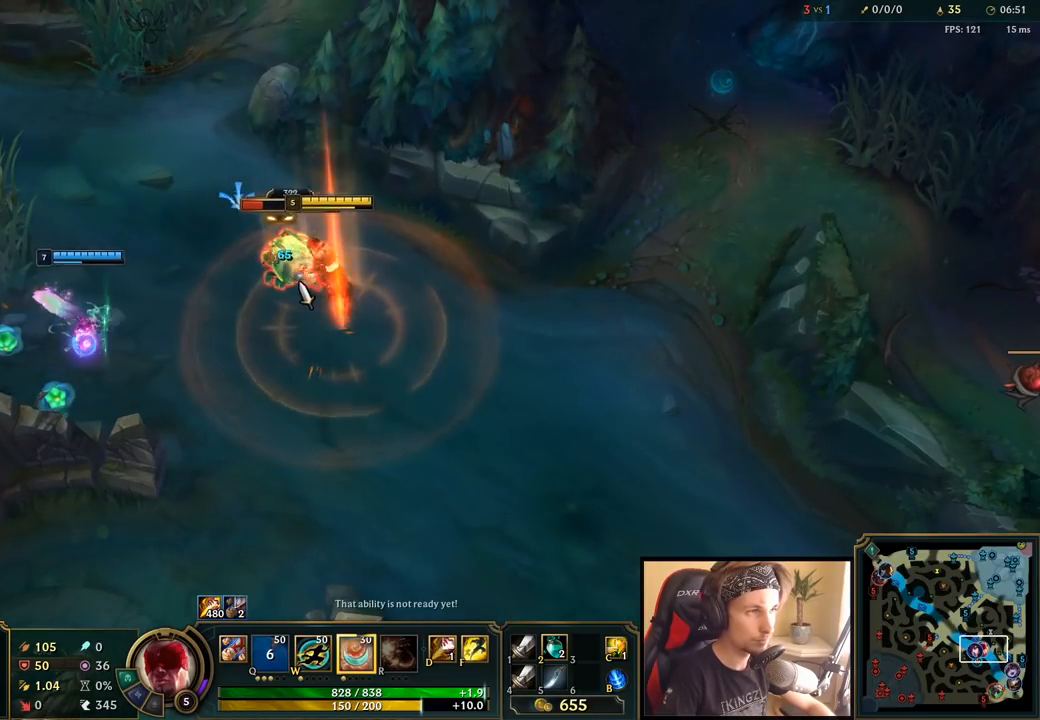
{"keys": ["e", "space"], "mouse": ["right"], "events": [[83, "mouse_left", "up"], [150, "mouse_left", "down"], [267, "mouse_left", "up"], [367, "space", "down"], [417, "e", "down"], [433, "mouse_right", "down"]]}
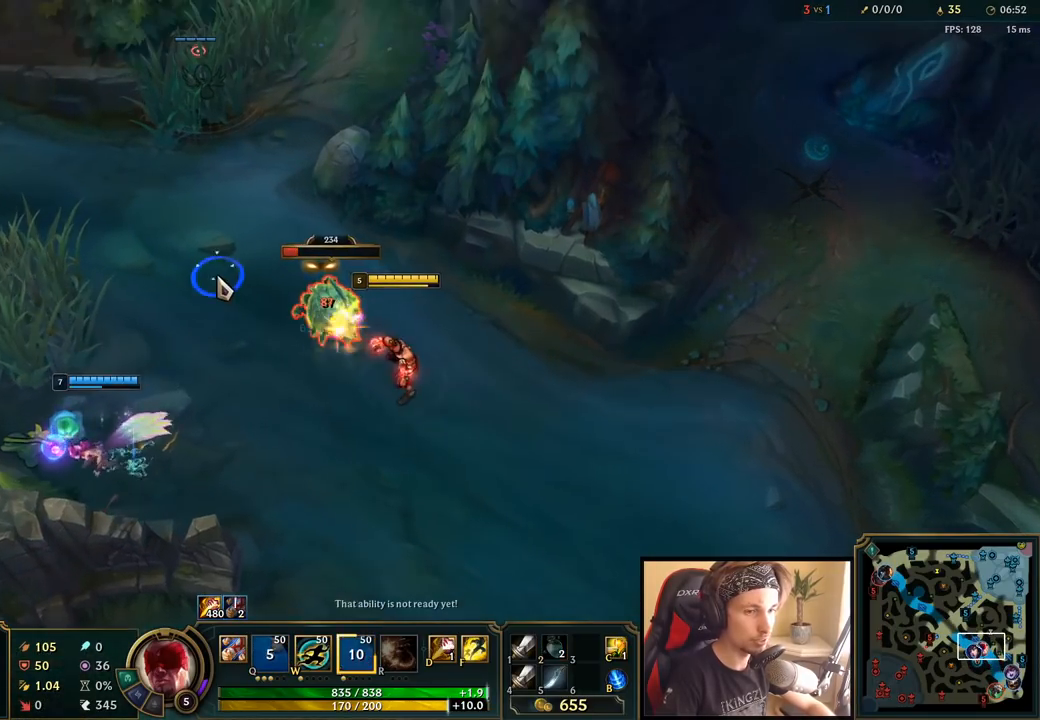
{"keys": ["space"], "mouse": ["left"], "events": [[17, "e", "up"], [50, "mouse_right", "up"], [100, "e", "down"], [133, "mouse_right", "down"], [183, "e", "up"], [250, "mouse_right", "up"], [267, "e", "down"], [400, "e", "up"], [433, "mouse_left", "down"]]}
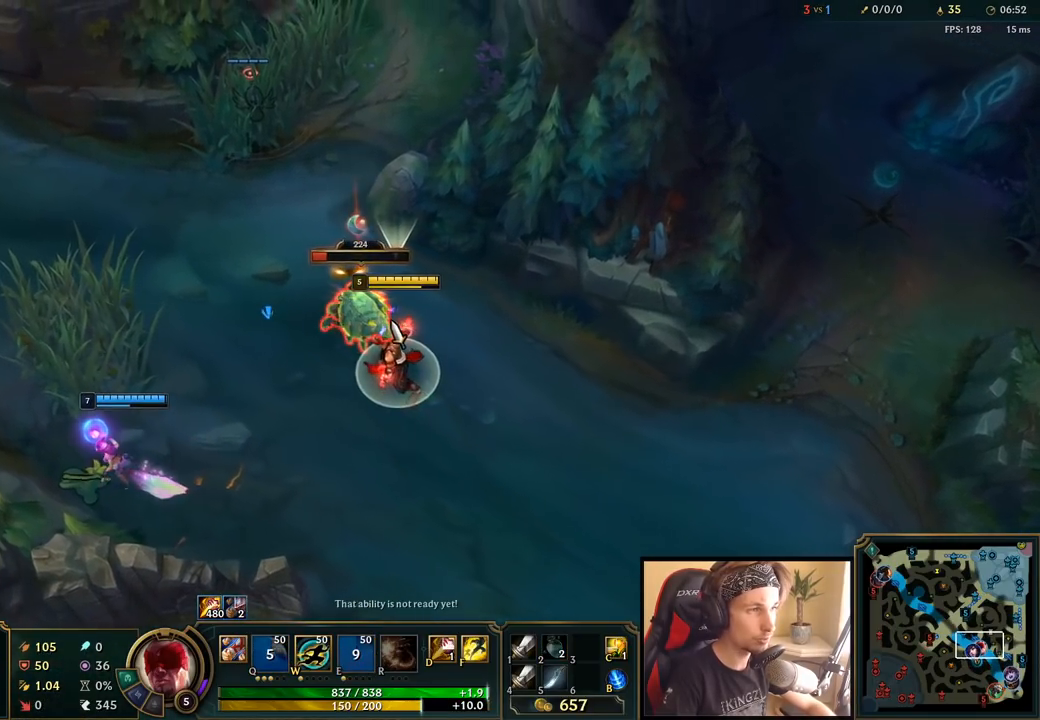
{"keys": ["space"], "mouse": ["right"], "events": [[33, "mouse_left", "up"], [100, "mouse_left", "down"], [200, "mouse_left", "up"], [433, "mouse_right", "down"]]}
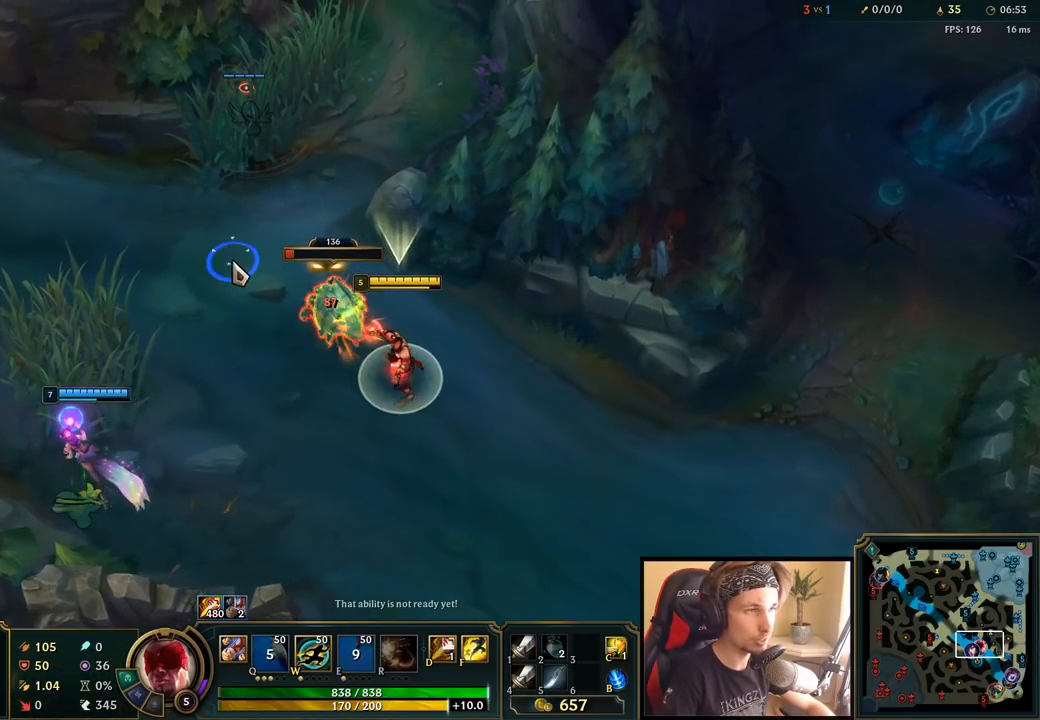
{"keys": ["space"], "mouse": [], "events": [[50, "mouse_right", "up"], [350, "mouse_left", "down"], [450, "mouse_left", "up"]]}
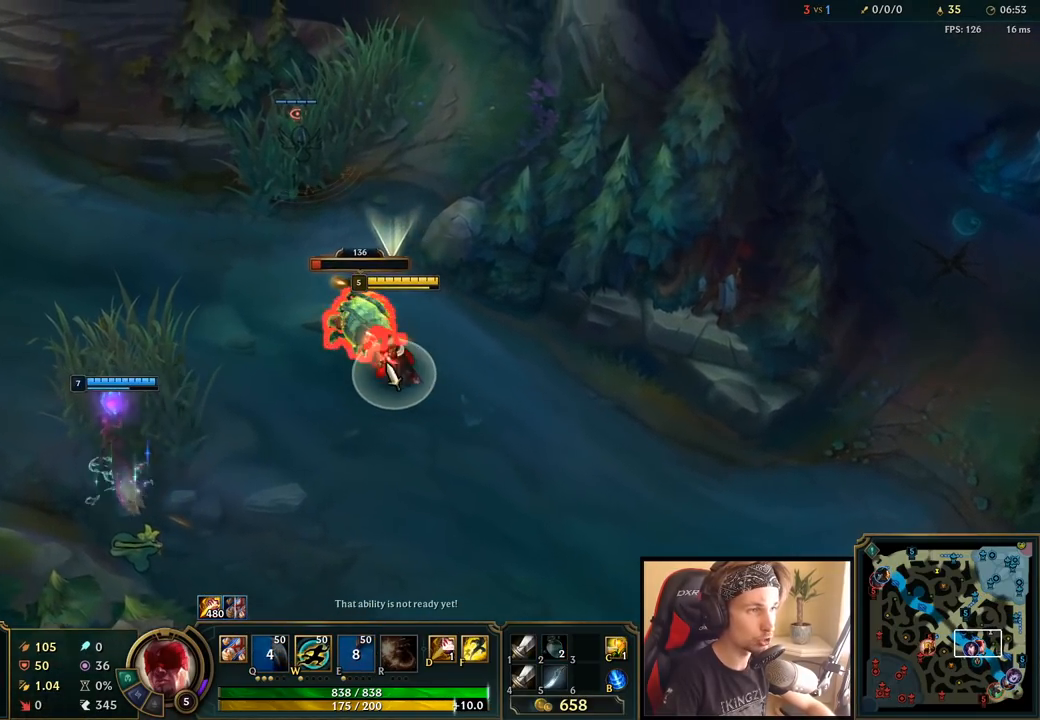
{"keys": ["space"], "mouse": [], "events": [[367, "w", "down"], [483, "w", "up"]]}
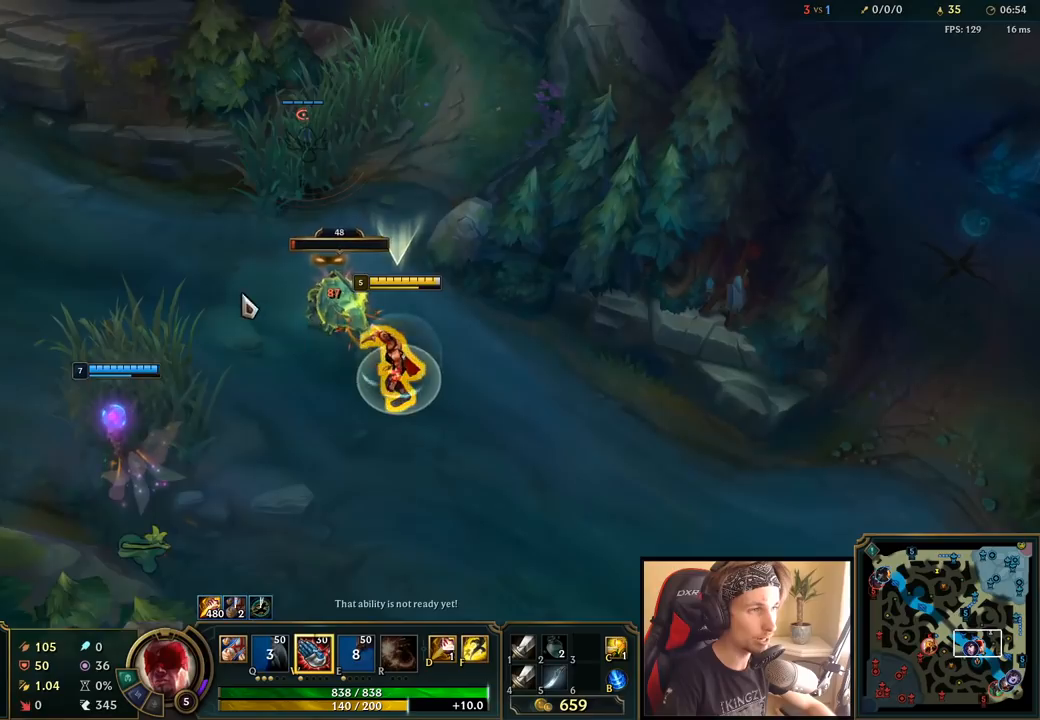
{"keys": ["space"], "mouse": ["left"], "events": [[17, "mouse_right", "down"], [133, "mouse_right", "up"], [300, "mouse_left", "down"], [400, "mouse_left", "up"], [467, "mouse_left", "down"]]}
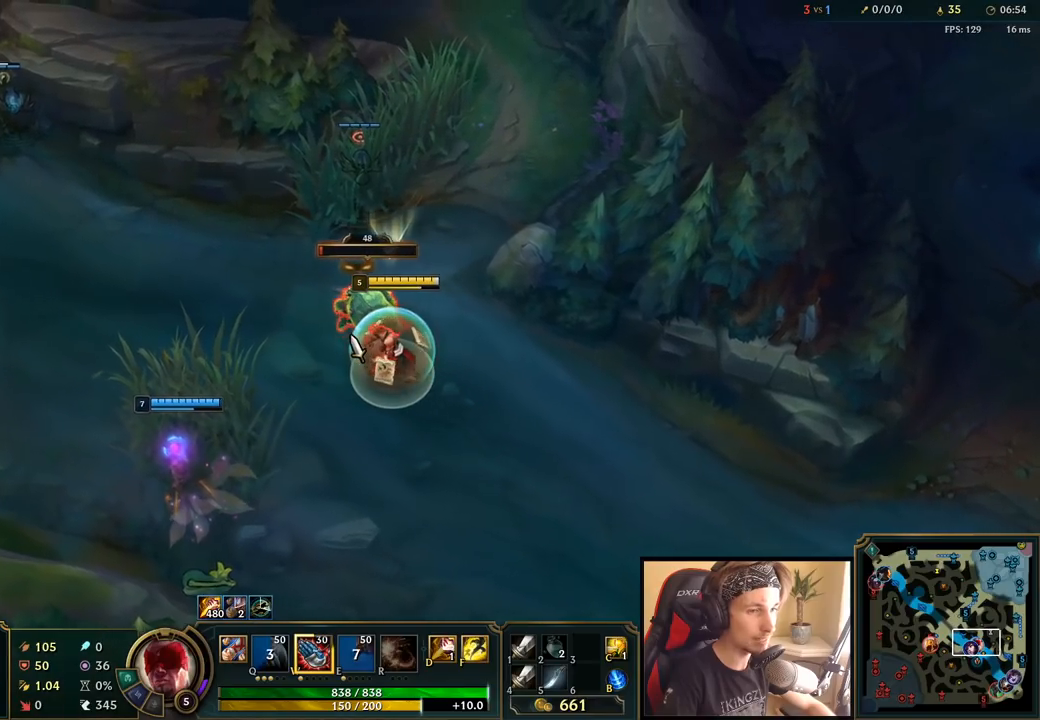
{"keys": ["space", "w"], "mouse": ["right"], "events": [[83, "mouse_left", "up"], [467, "mouse_right", "down"], [483, "w", "down"]]}
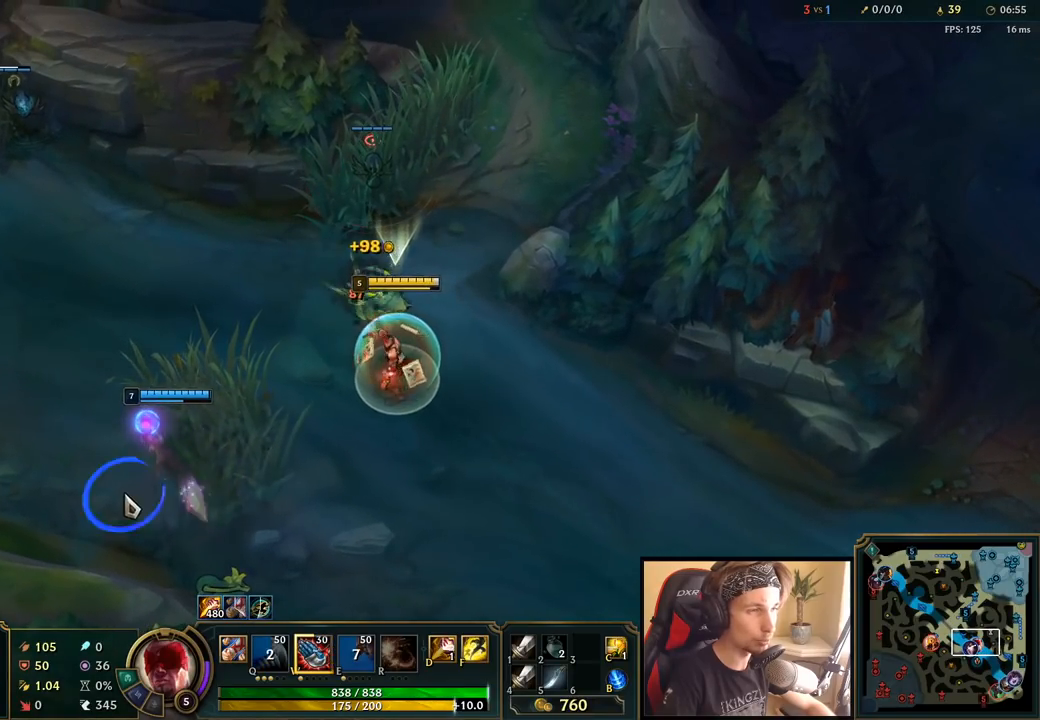
{"keys": ["tab"], "mouse": [], "events": [[33, "space", "up"], [50, "mouse_right", "up"], [133, "w", "up"], [333, "tab", "down"]]}
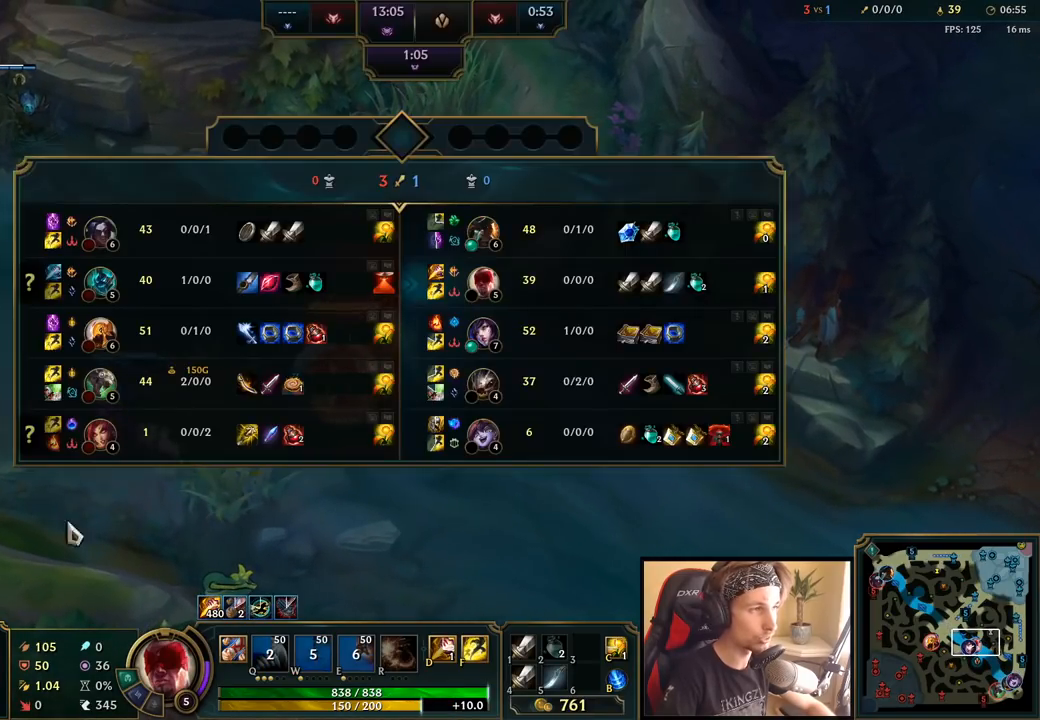
{"keys": ["tab"], "mouse": [], "events": []}